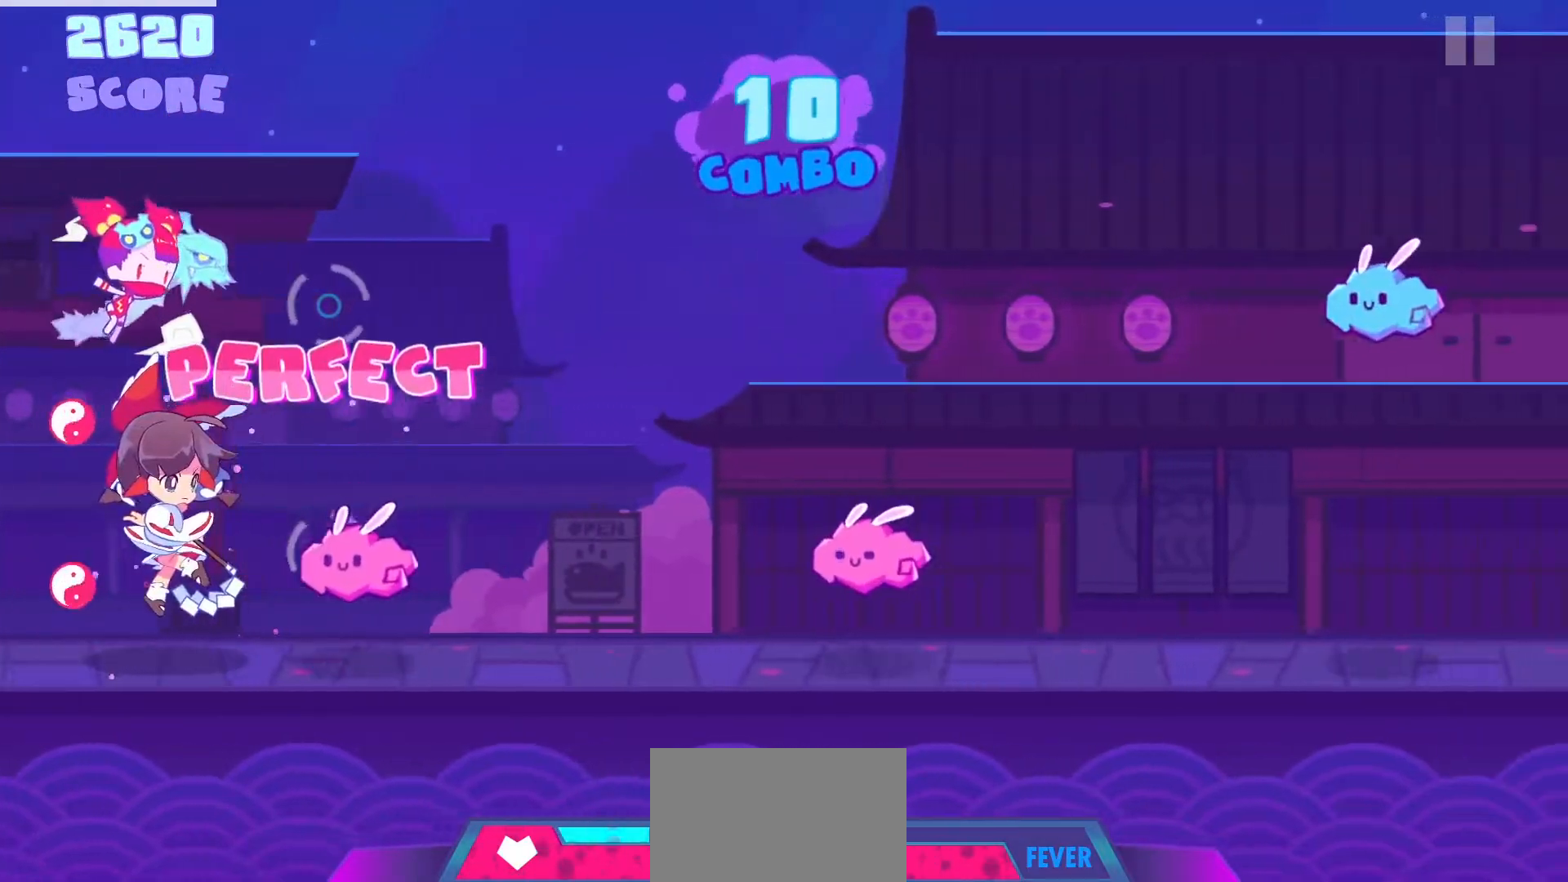
Gameplay with a controller (PlayStation layout); each line is a JSON object with the inputs held at the frame after it. "events" lists button and stick changes between this image and that frame as [ms after this image, input, new state], when the widget could be followed in between. Not read: L3 R3.
{"buttons": [], "left_stick": "center", "right_stick": "center", "events": [[33, "DPAD_DOWN", "down"], [133, "DPAD_DOWN", "up"], [417, "CROSS", "down"], [500, "CROSS", "up"]]}
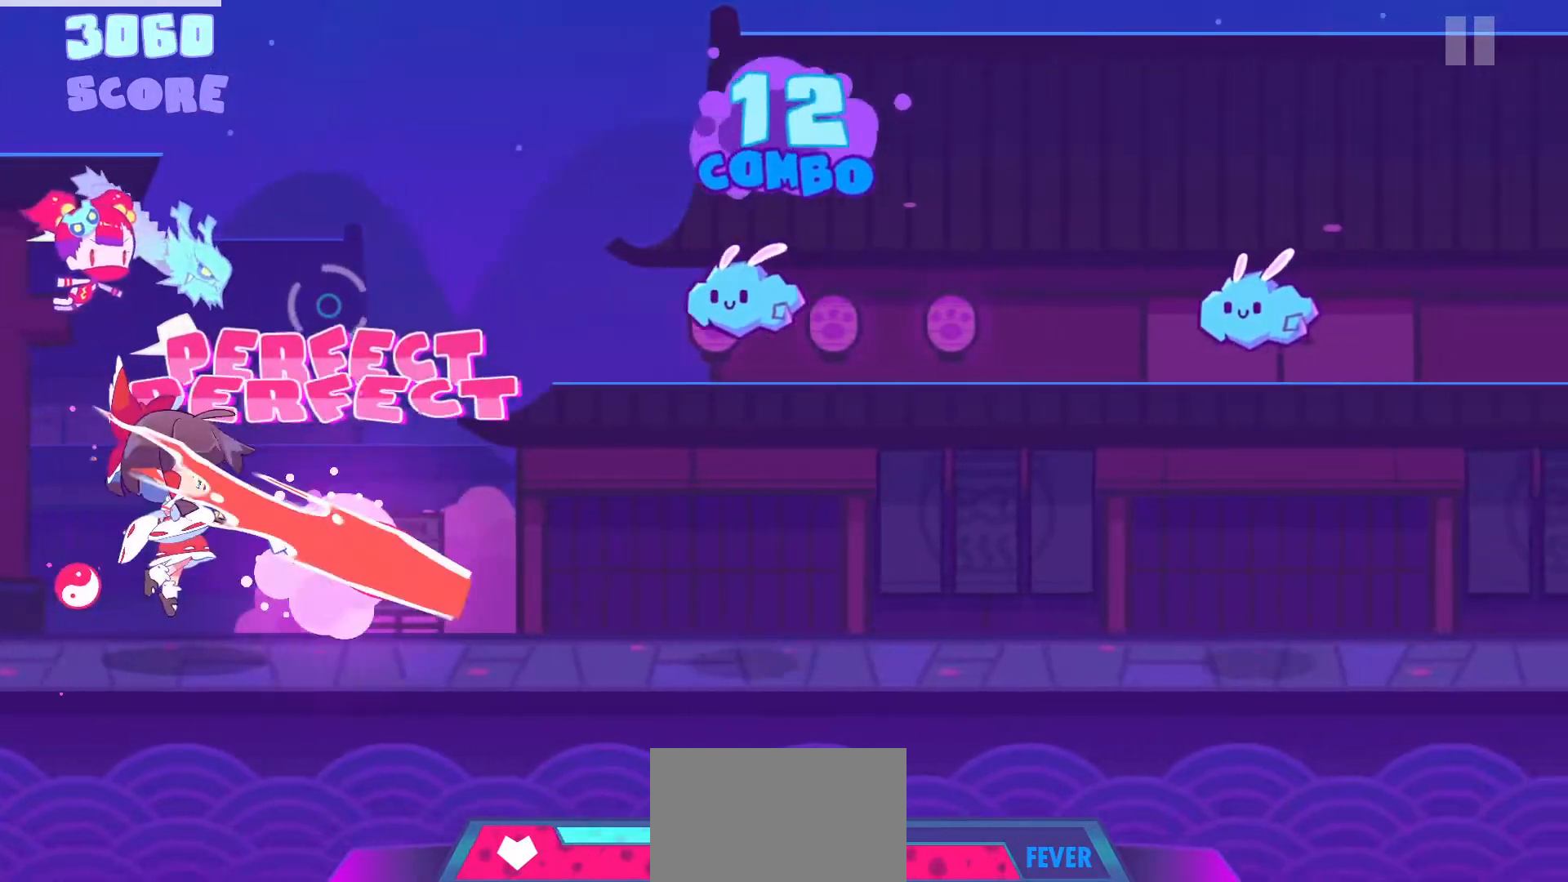
{"buttons": [], "left_stick": "center", "right_stick": "center", "events": [[333, "L1", "down"], [450, "L1", "up"]]}
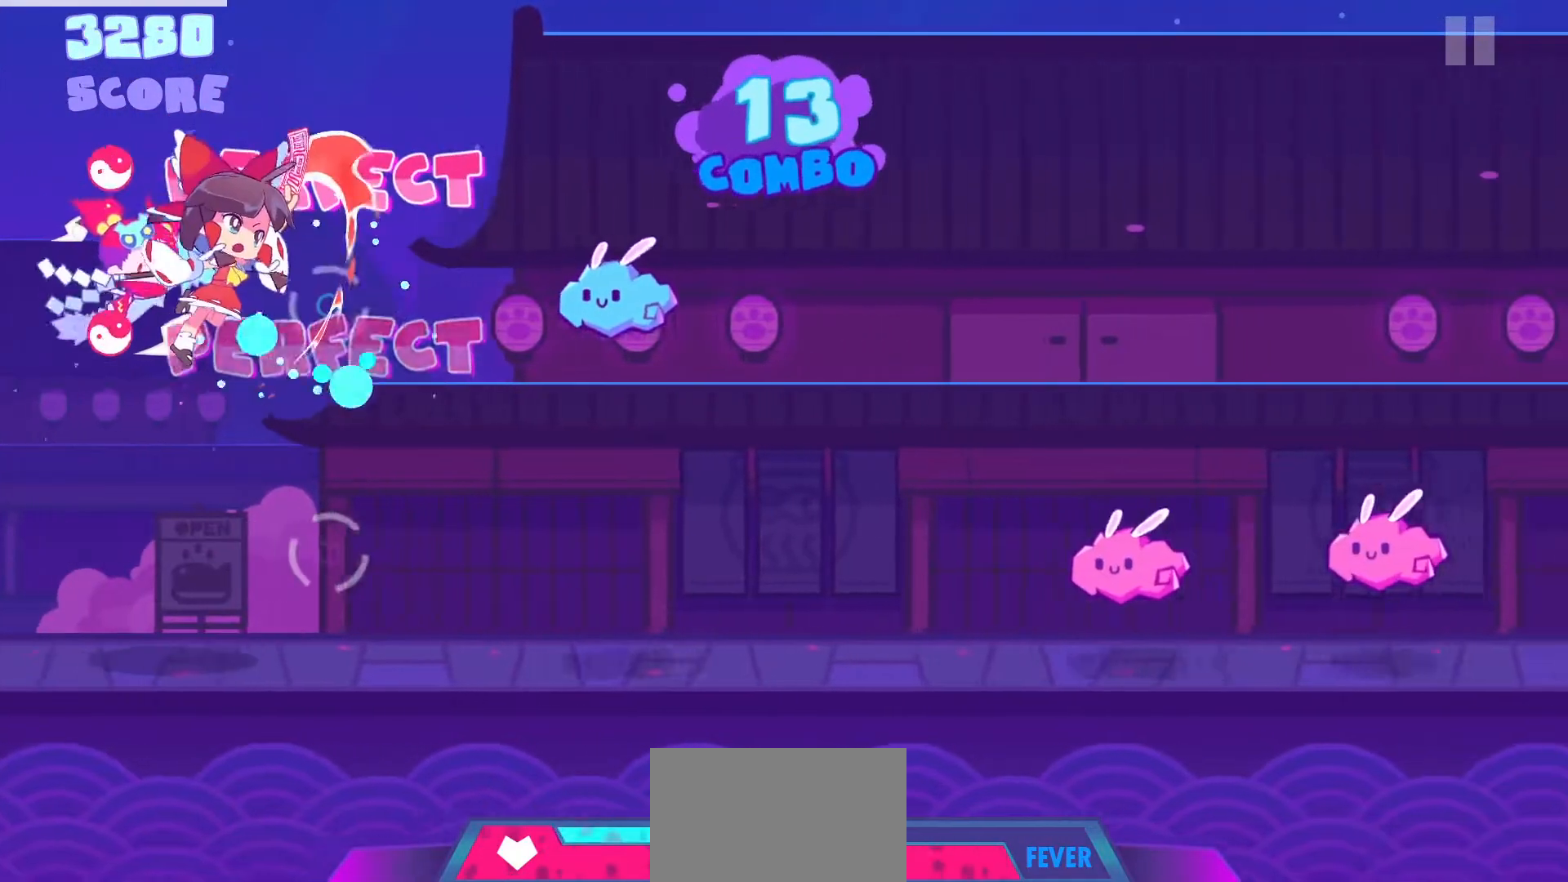
{"buttons": [], "left_stick": "center", "right_stick": "center", "events": [[217, "R1", "down"], [350, "R1", "up"]]}
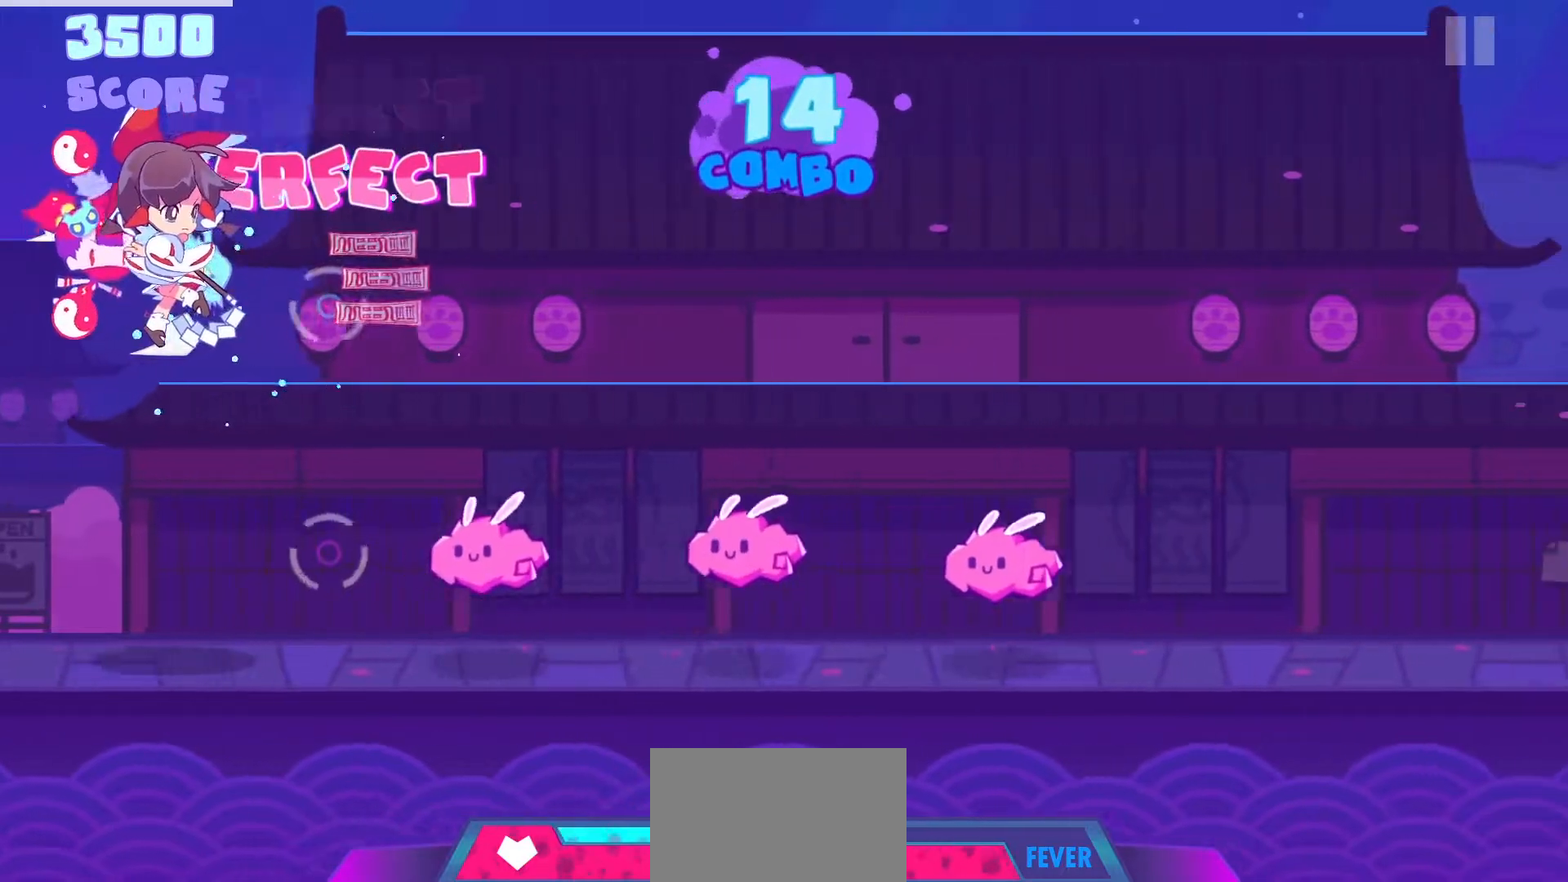
{"buttons": [], "left_stick": "center", "right_stick": "center", "events": [[133, "DPAD_DOWN", "down"], [217, "DPAD_DOWN", "up"], [300, "CROSS", "down"], [383, "CROSS", "up"]]}
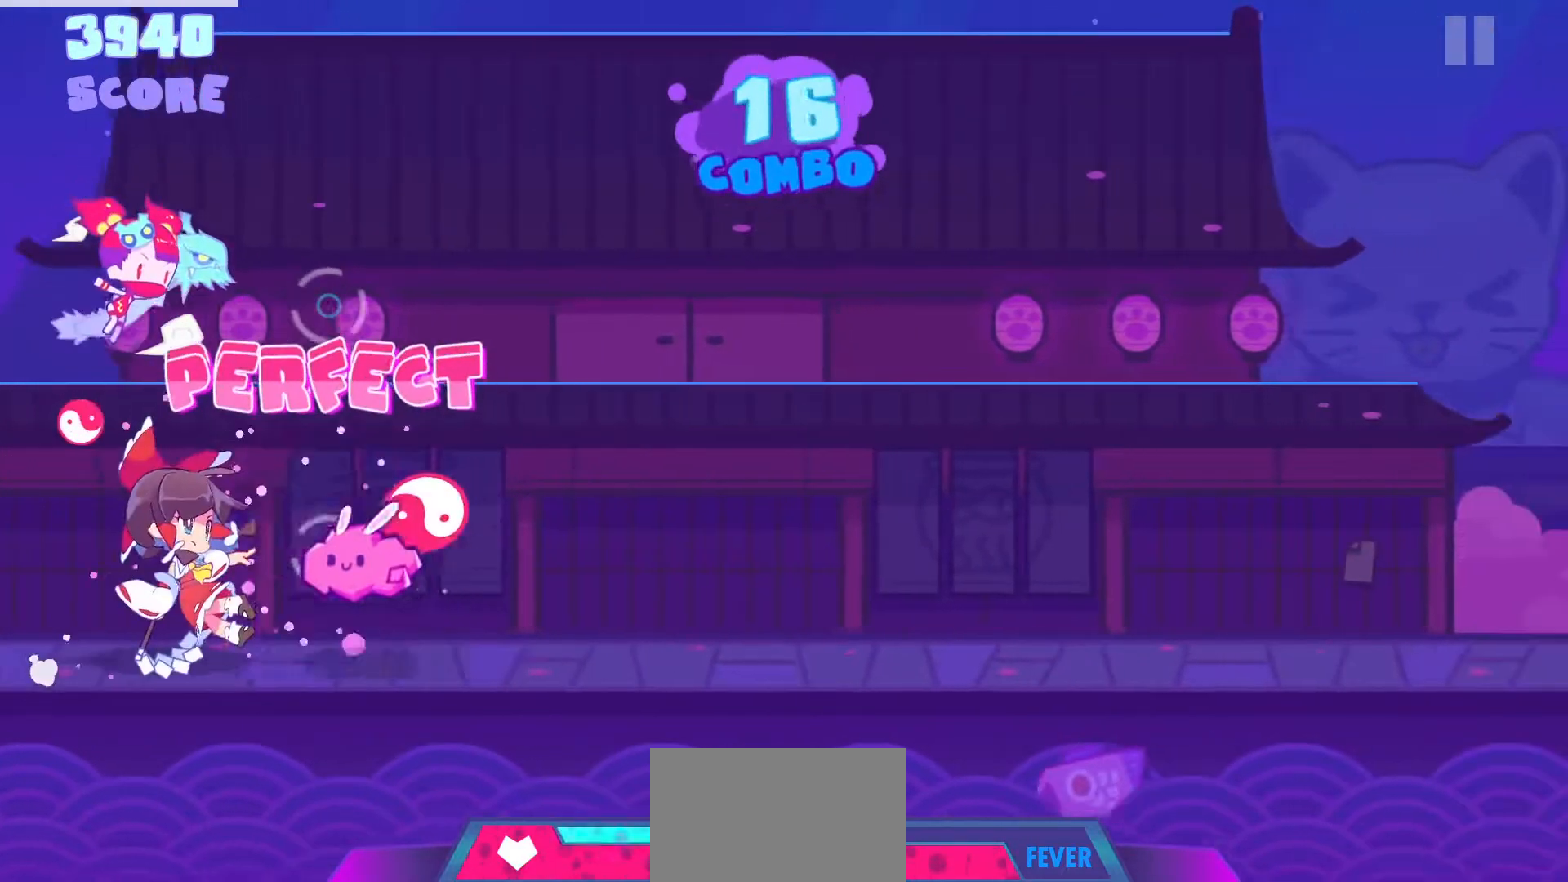
{"buttons": [], "left_stick": "center", "right_stick": "center", "events": [[17, "DPAD_DOWN", "down"], [100, "DPAD_DOWN", "up"]]}
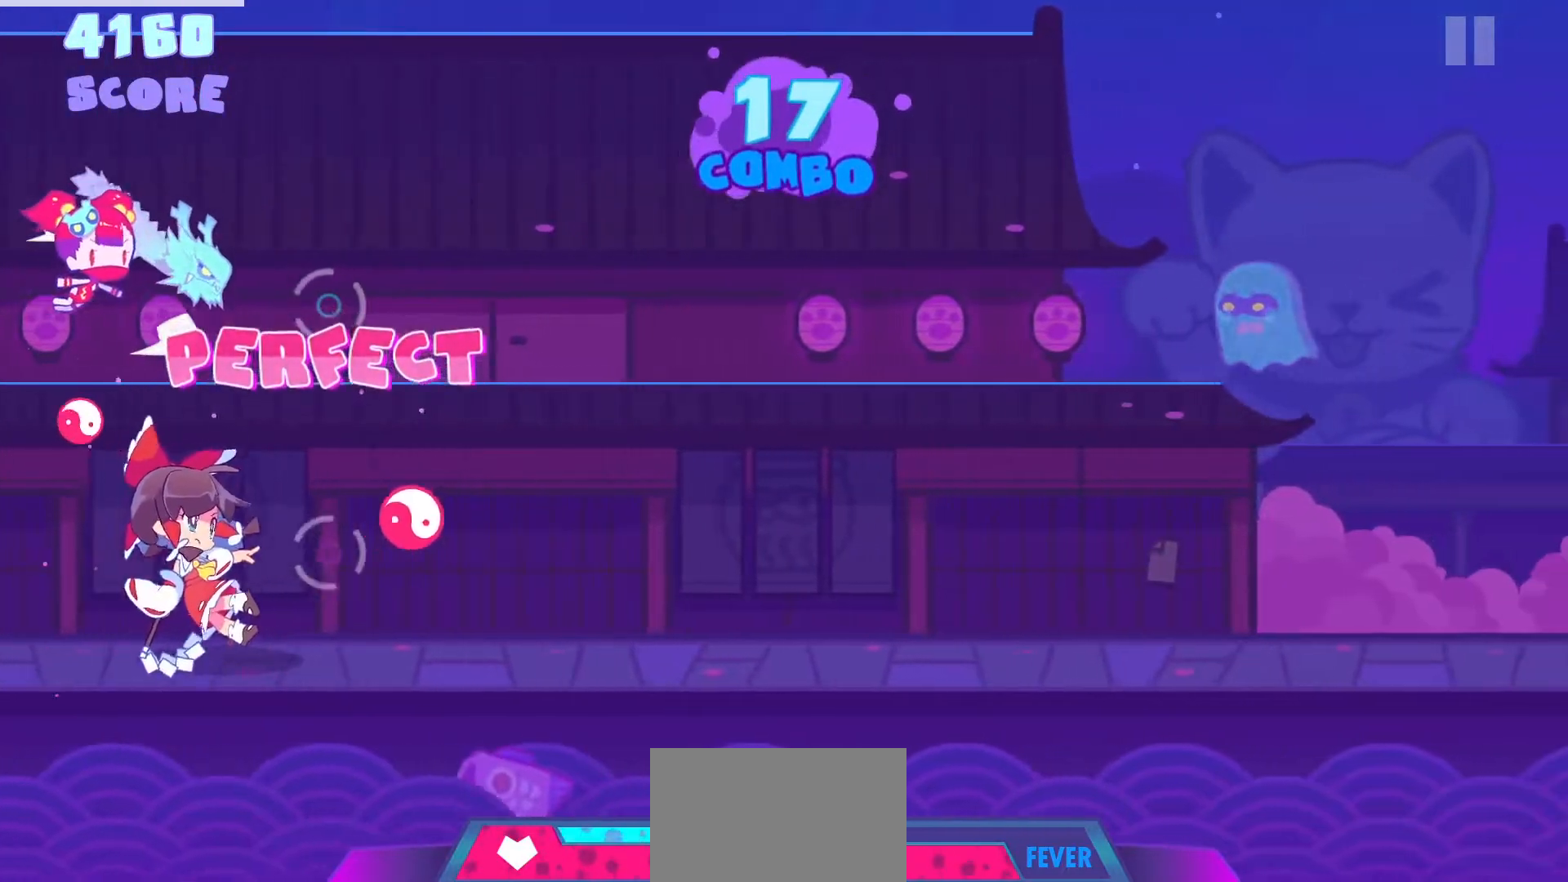
{"buttons": [], "left_stick": "center", "right_stick": "center", "events": []}
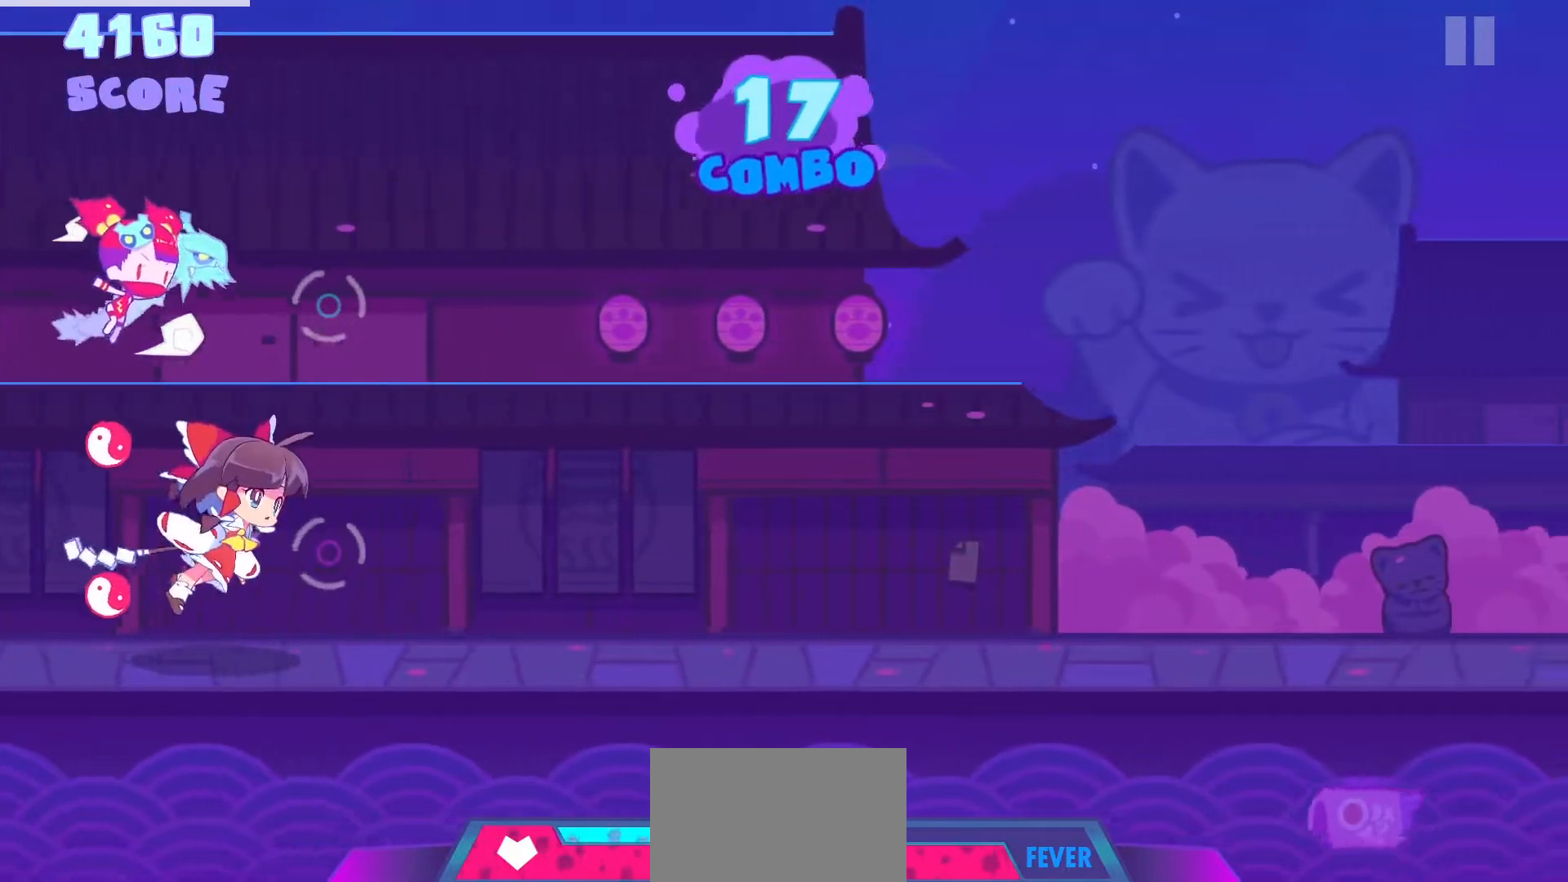
{"buttons": [], "left_stick": "center", "right_stick": "center", "events": [[217, "R1", "down"], [333, "R1", "up"]]}
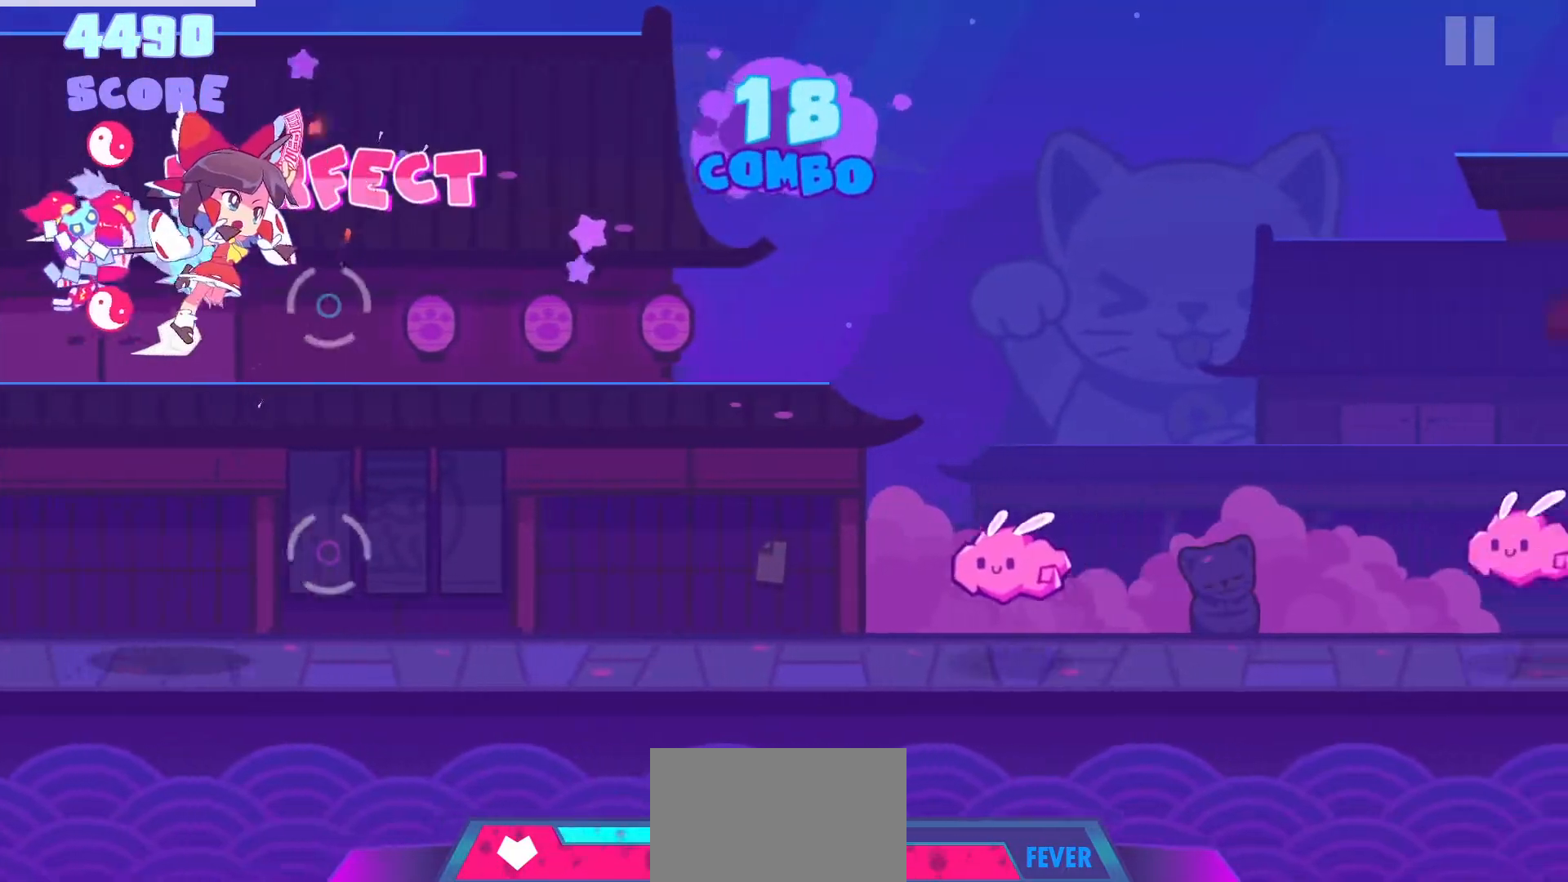
{"buttons": [], "left_stick": "center", "right_stick": "center", "events": []}
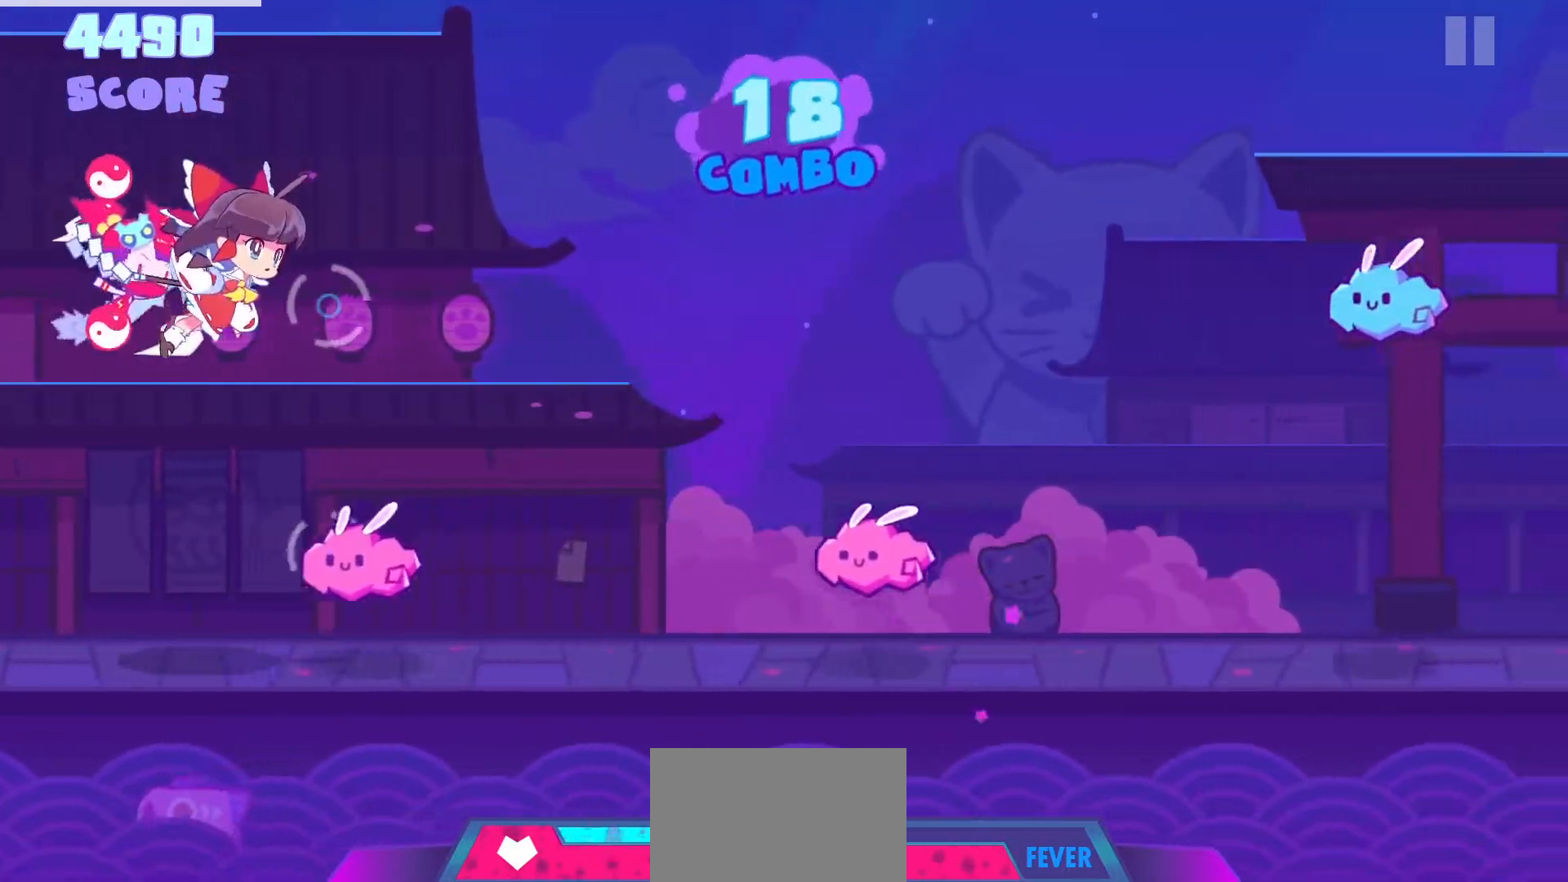
{"buttons": ["CROSS"], "left_stick": "center", "right_stick": "center", "events": [[17, "DPAD_DOWN", "down"], [117, "DPAD_DOWN", "up"], [433, "CROSS", "down"]]}
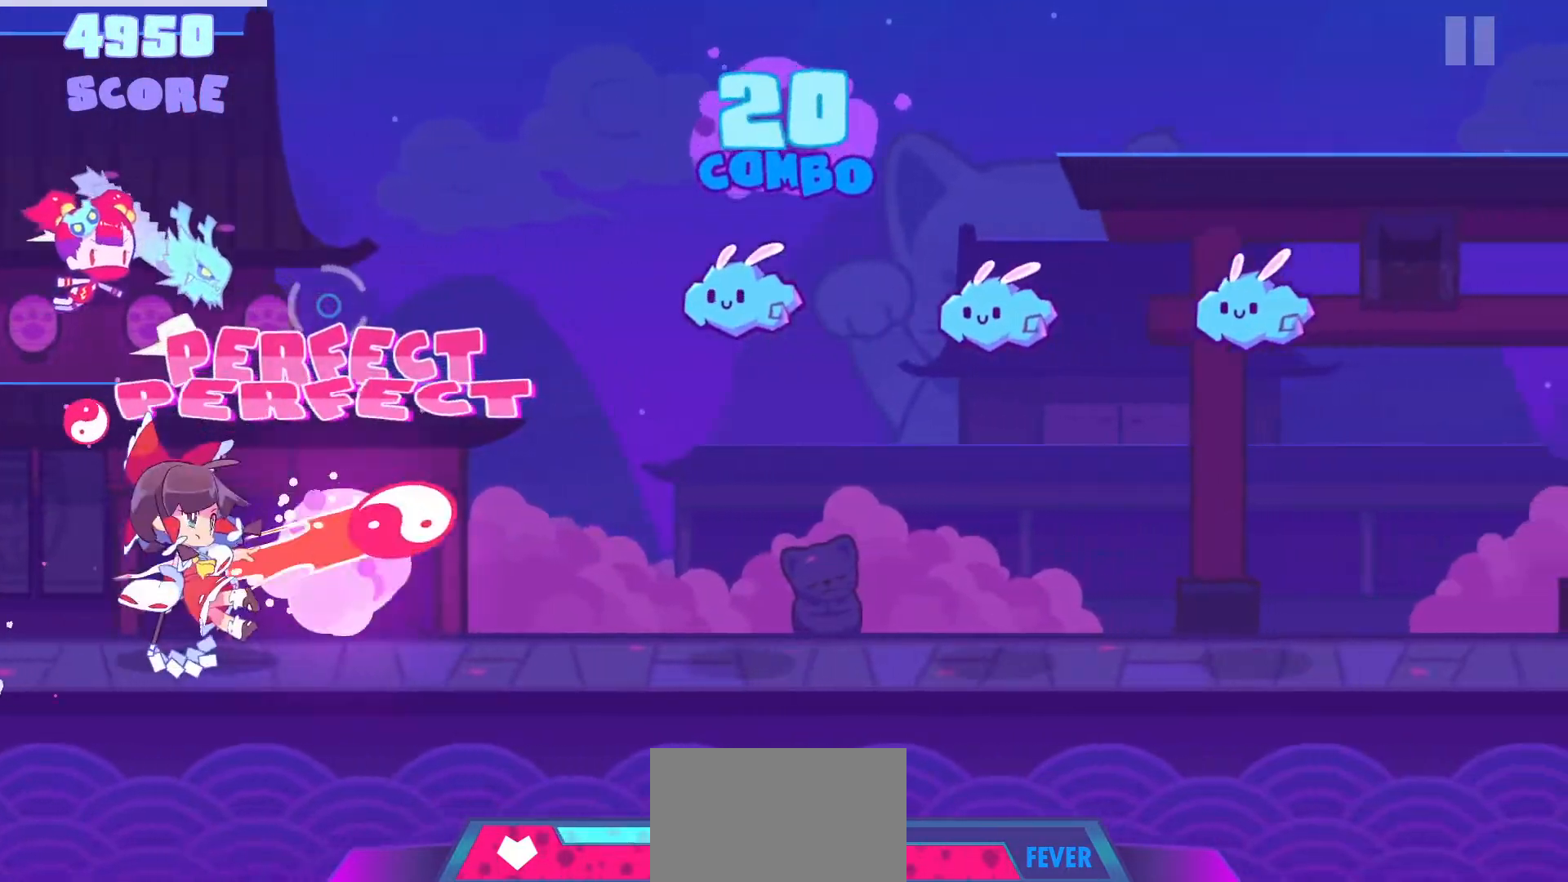
{"buttons": [], "left_stick": "center", "right_stick": "center", "events": [[33, "CROSS", "up"], [367, "L1", "down"], [483, "L1", "up"]]}
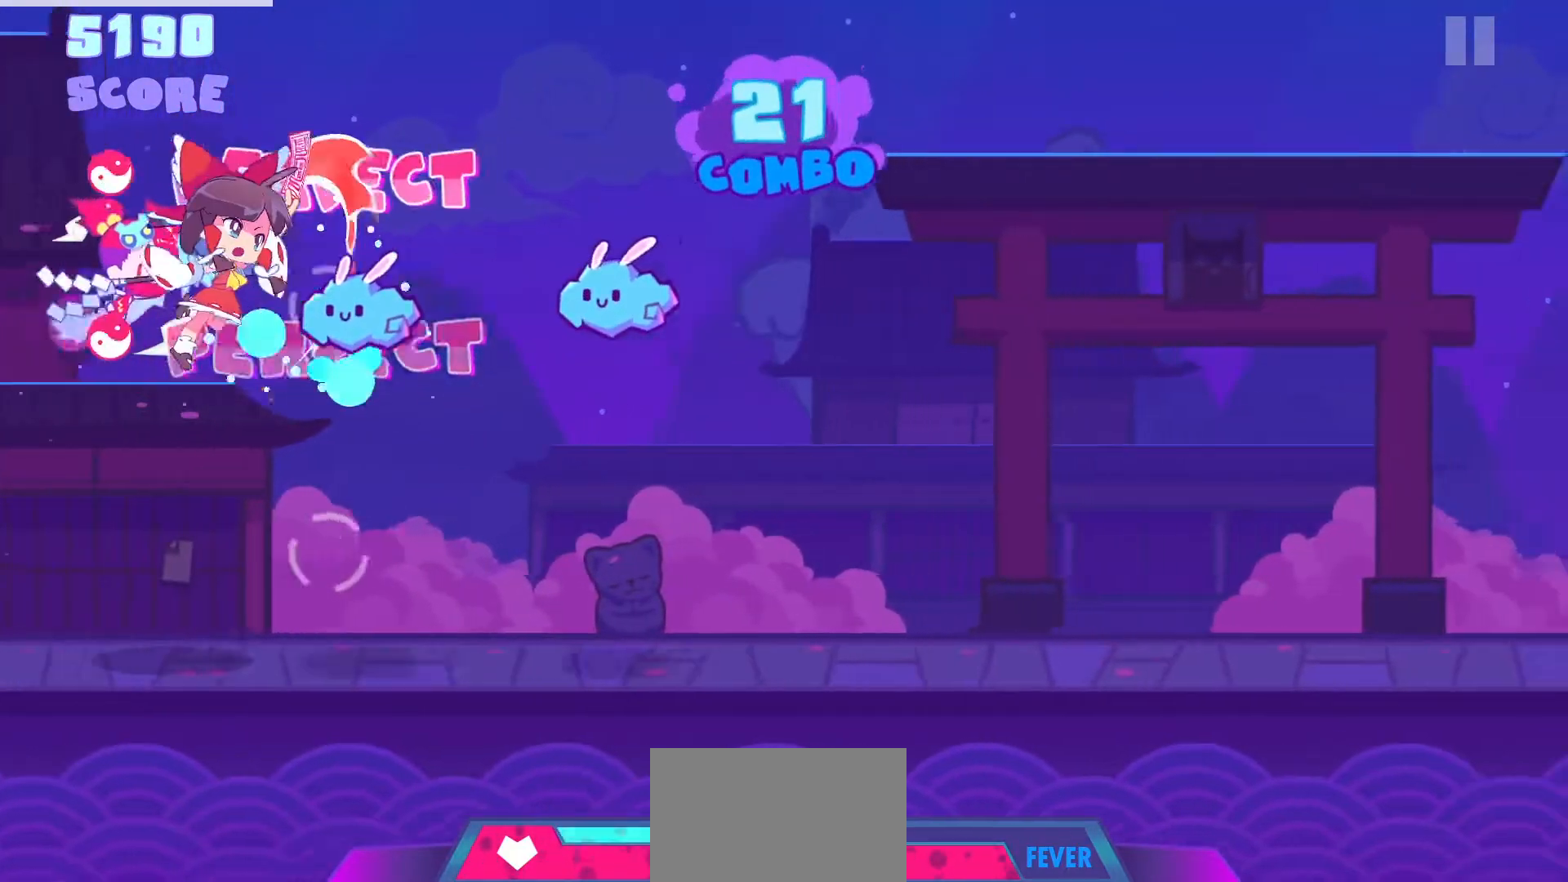
{"buttons": ["L1"], "left_stick": "center", "right_stick": "center", "events": [[67, "R1", "down"], [183, "R1", "up"], [267, "L1", "down"]]}
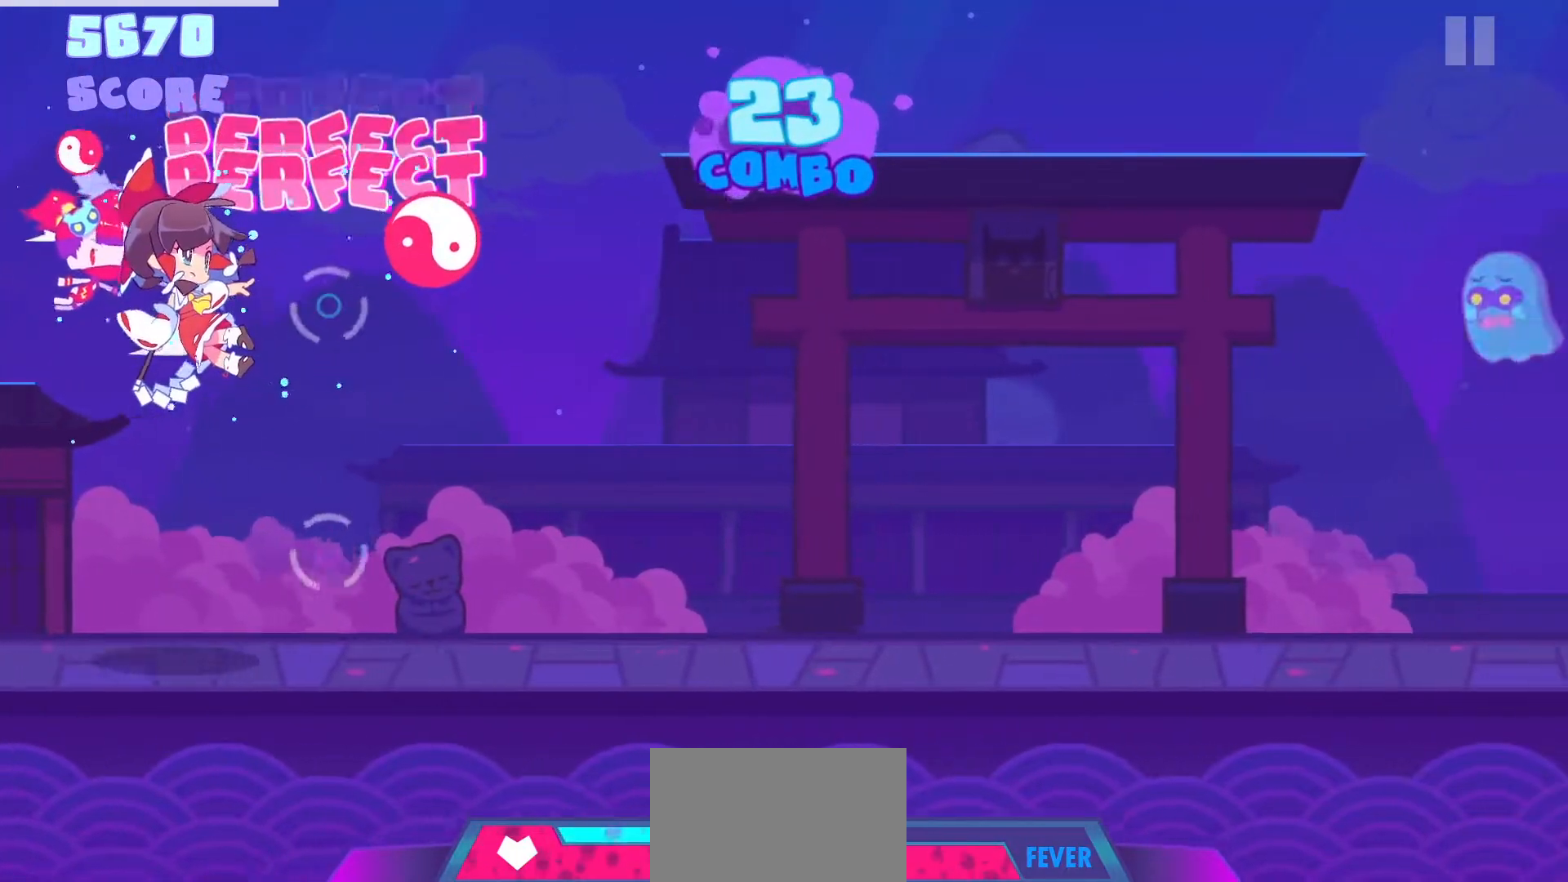
{"buttons": ["L1"], "left_stick": "center", "right_stick": "center", "events": []}
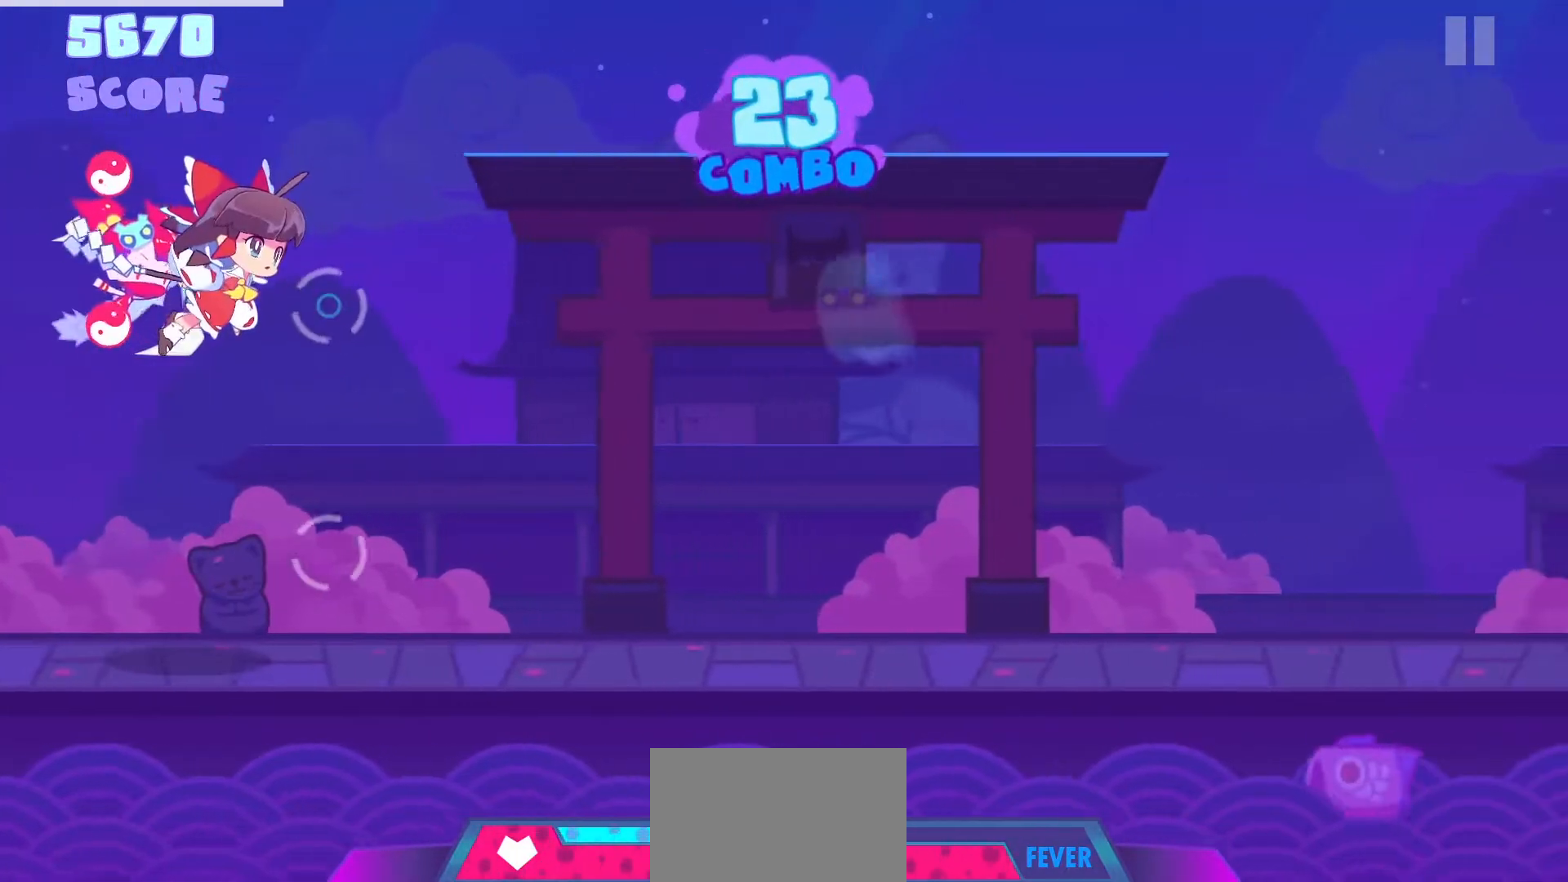
{"buttons": ["R1"], "left_stick": "center", "right_stick": "center", "events": [[67, "L1", "up"], [433, "R1", "down"]]}
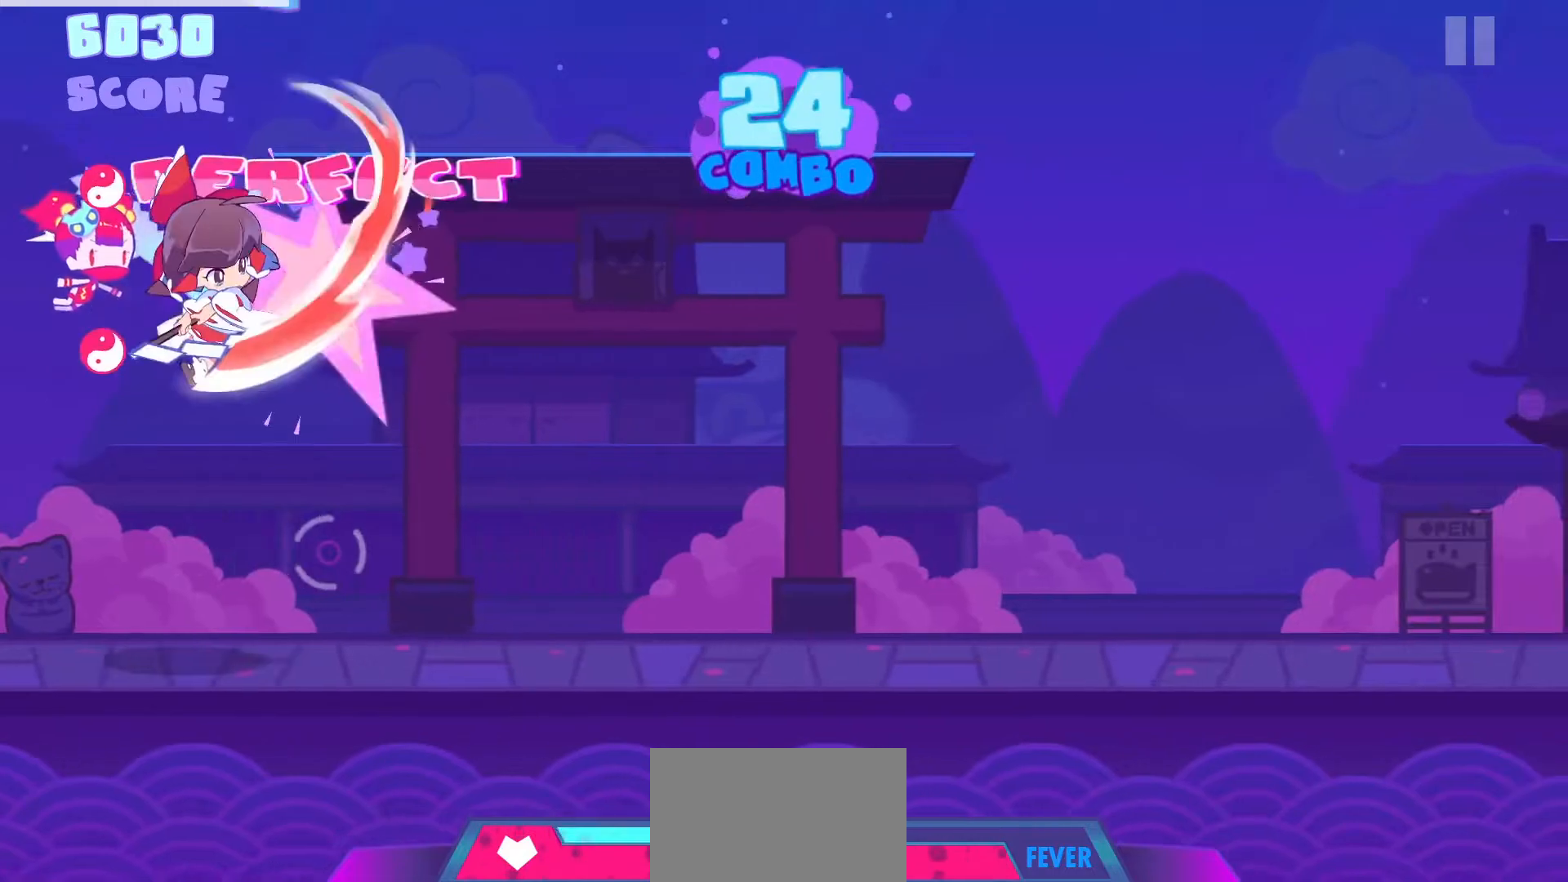
{"buttons": [], "left_stick": "center", "right_stick": "center", "events": [[50, "R1", "up"]]}
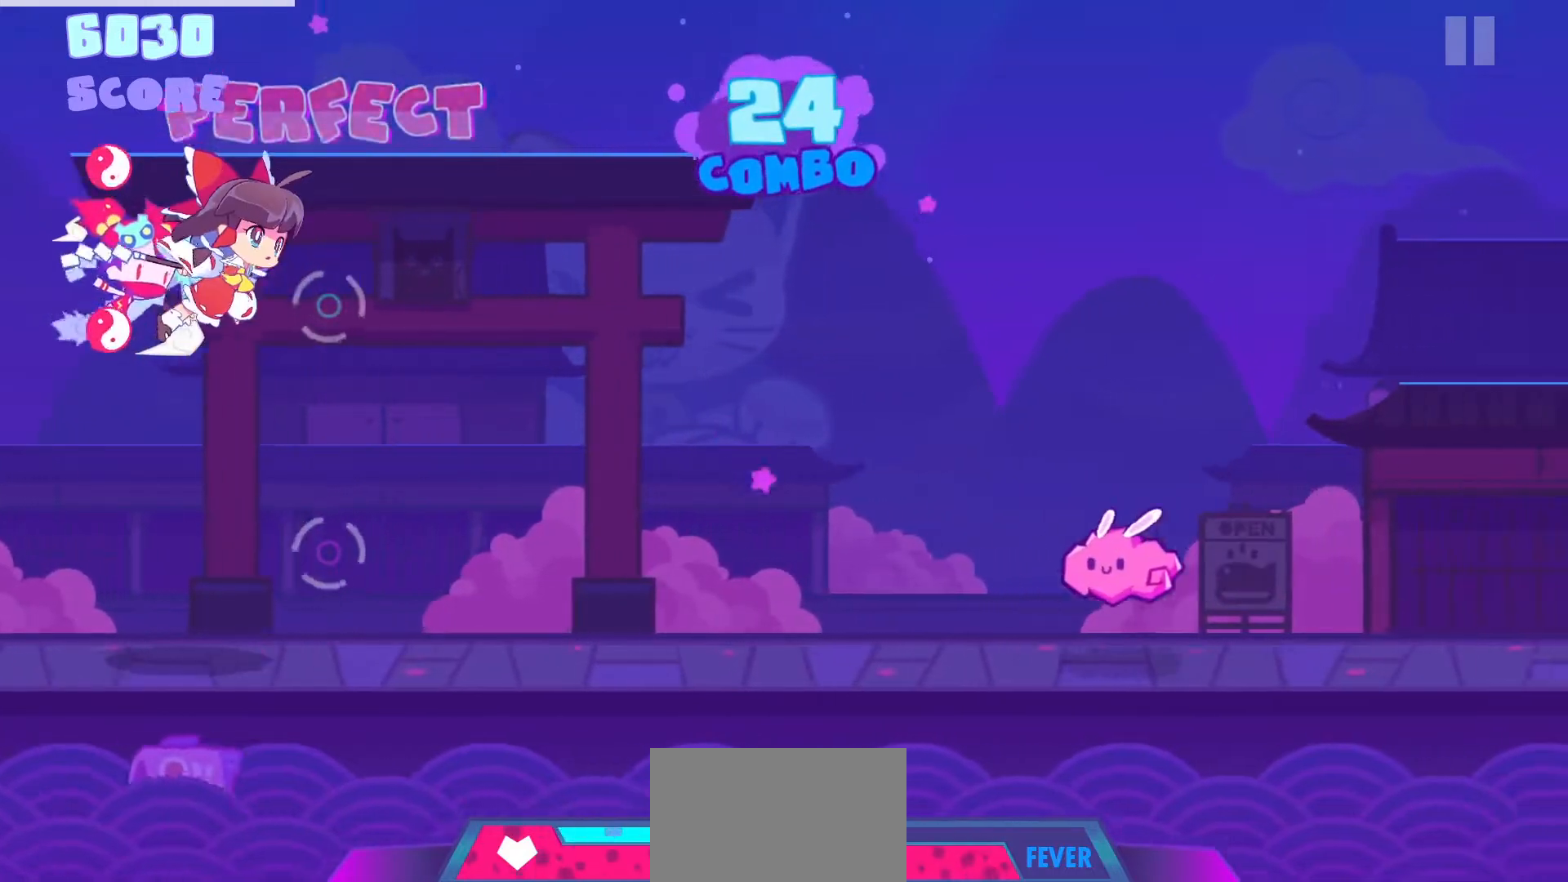
{"buttons": [], "left_stick": "center", "right_stick": "center", "events": []}
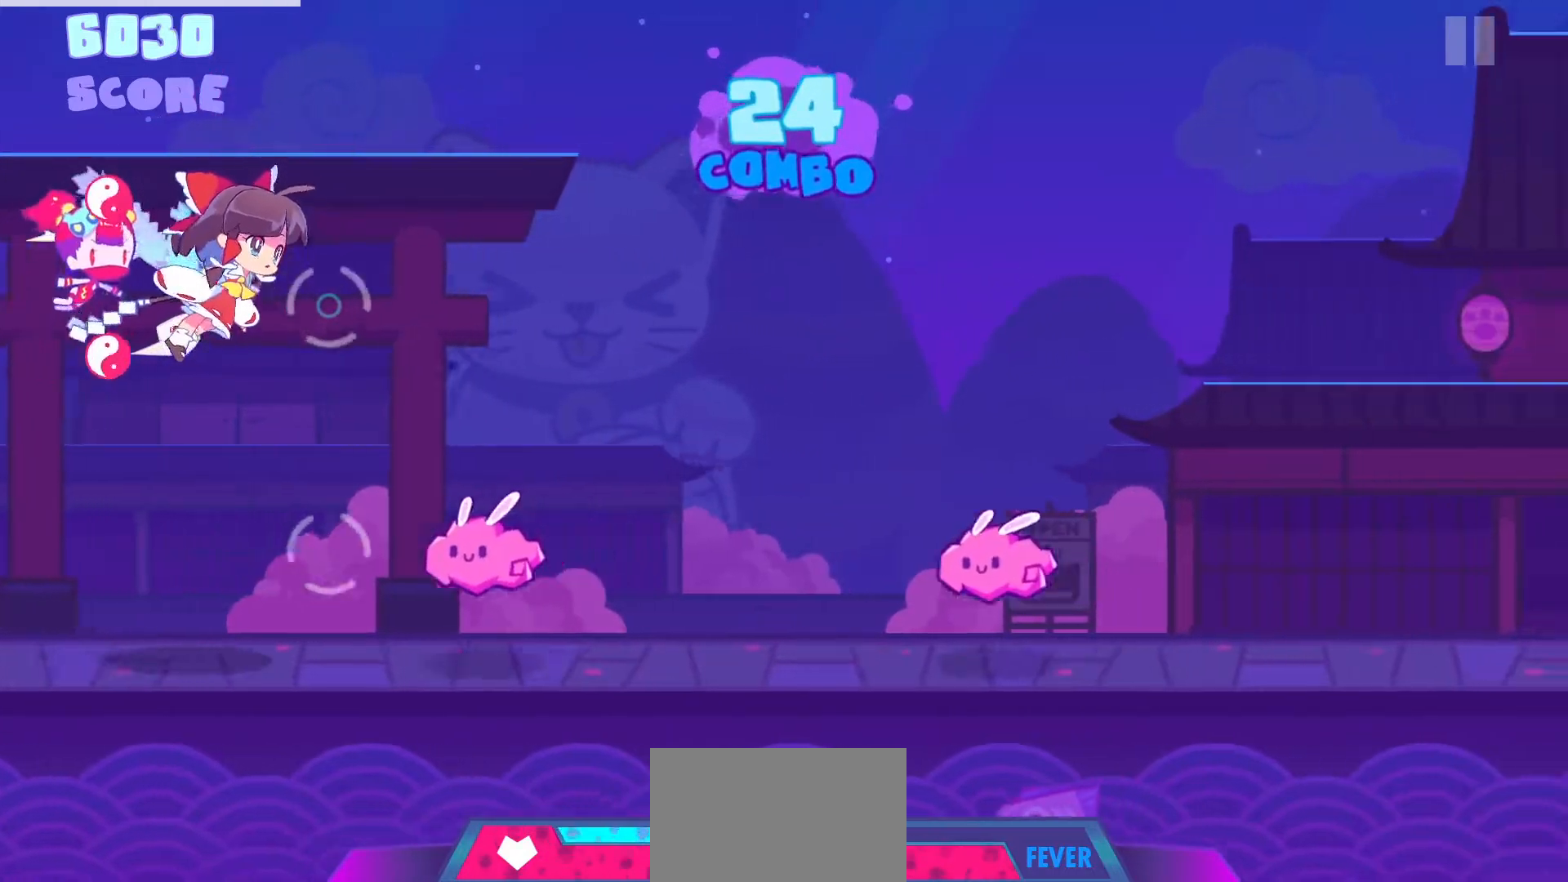
{"buttons": [], "left_stick": "center", "right_stick": "center", "events": [[150, "DPAD_DOWN", "down"], [233, "DPAD_DOWN", "up"]]}
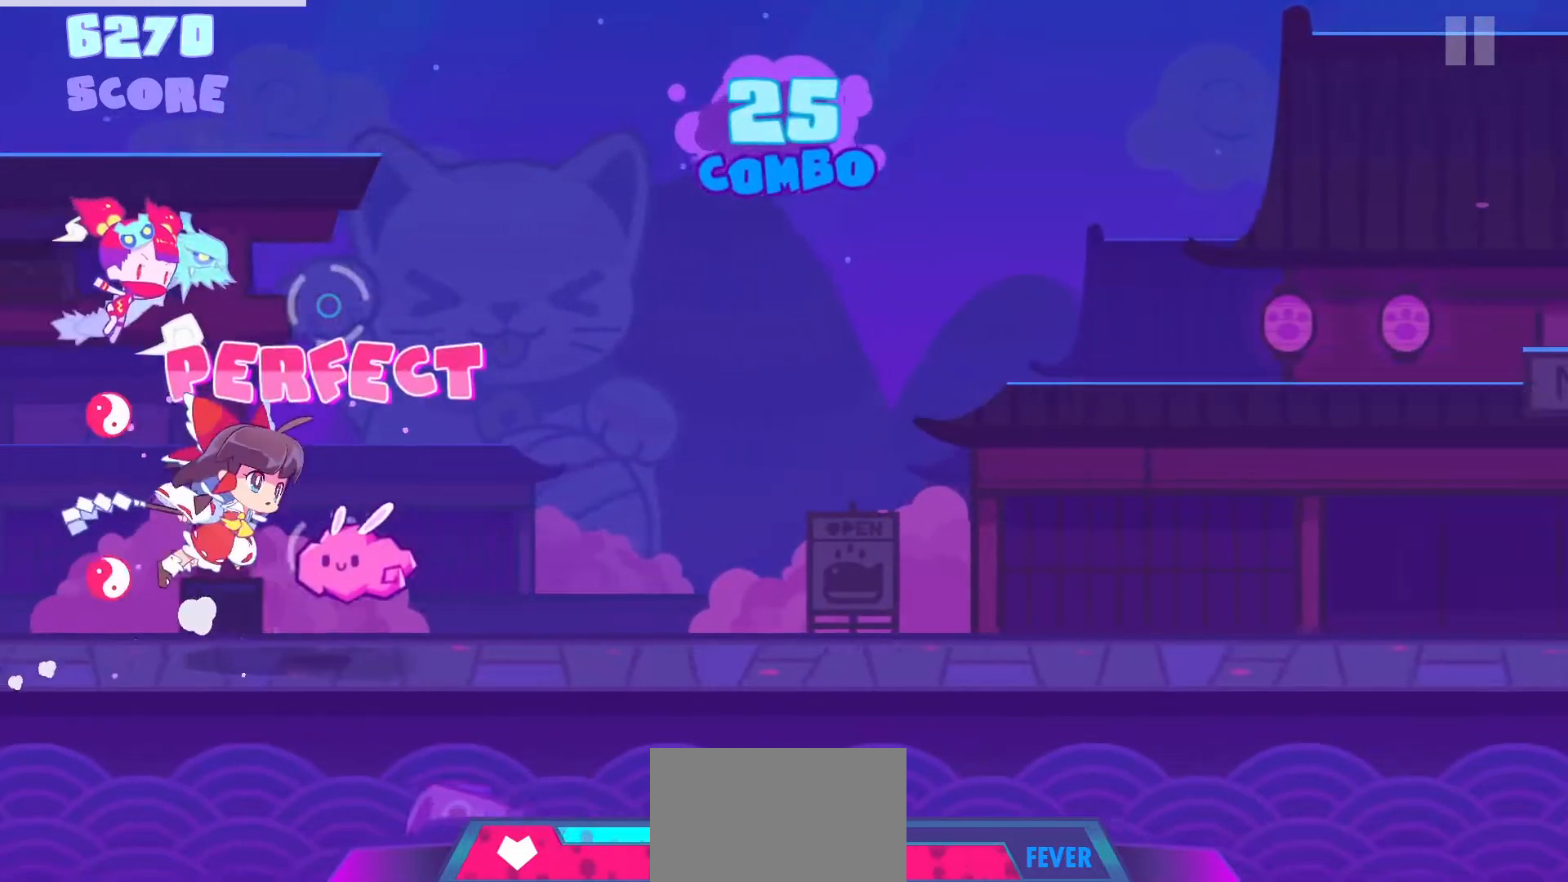
{"buttons": [], "left_stick": "center", "right_stick": "center", "events": [[50, "CROSS", "down"], [133, "CROSS", "up"]]}